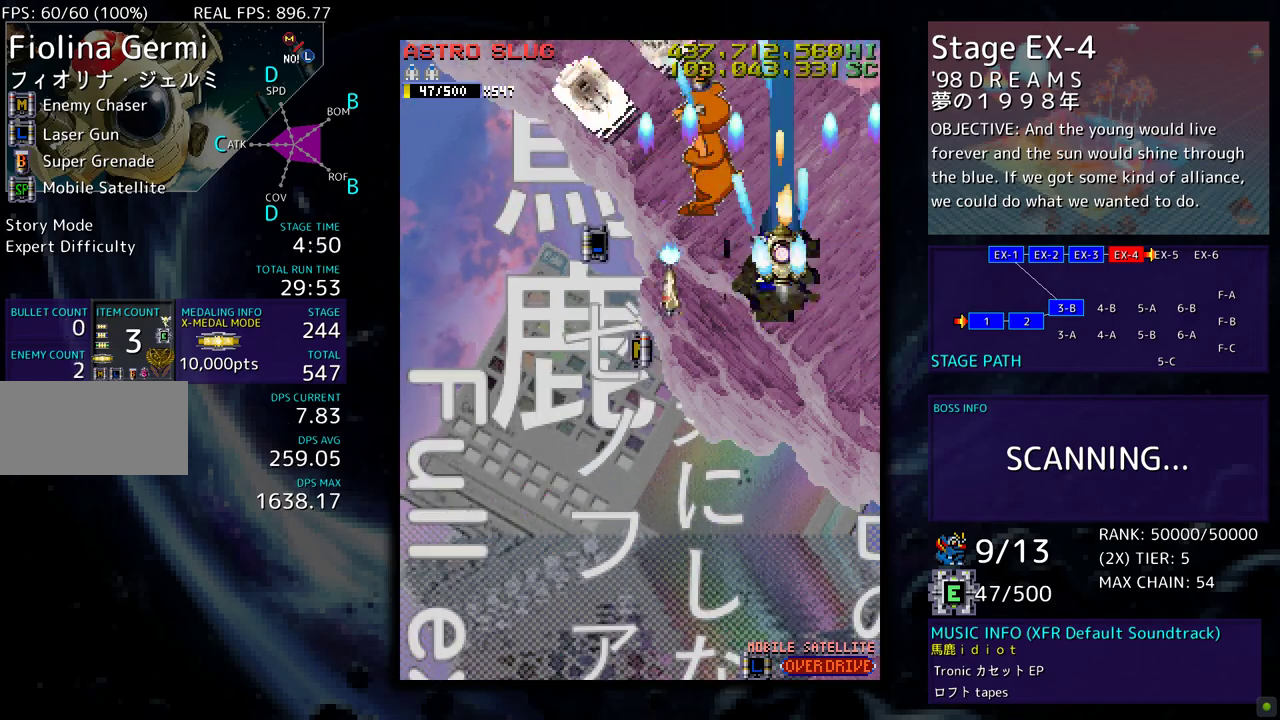
Gameplay with a controller; each line is a JSON object with the inputs held at the frame after it. "events" lists button and stick changes between this image and that frame as [ms after this image, input, new state], when the widget could be followed in between. Not read: L3 R3 other_buttons.
{"buttons": [], "events": [[17, "DPAD_DOWN", "down"], [83, "DPAD_DOWN", "up"], [200, "DPAD_DOWN", "down"], [267, "DPAD_DOWN", "up"], [383, "DPAD_DOWN", "down"], [433, "DPAD_DOWN", "up"]]}
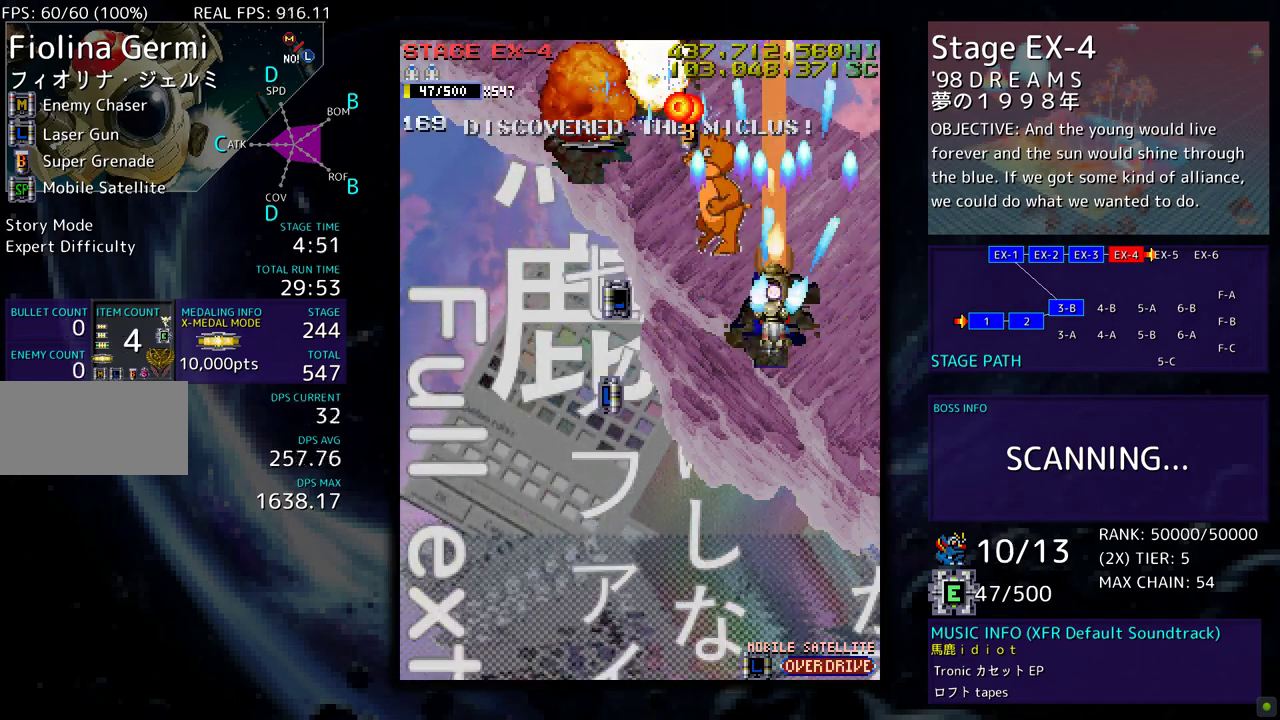
{"buttons": [], "events": [[33, "DPAD_DOWN", "down"], [133, "DPAD_DOWN", "up"], [217, "DPAD_LEFT", "down"], [283, "DPAD_LEFT", "up"], [350, "DPAD_DOWN", "down"], [450, "DPAD_DOWN", "up"]]}
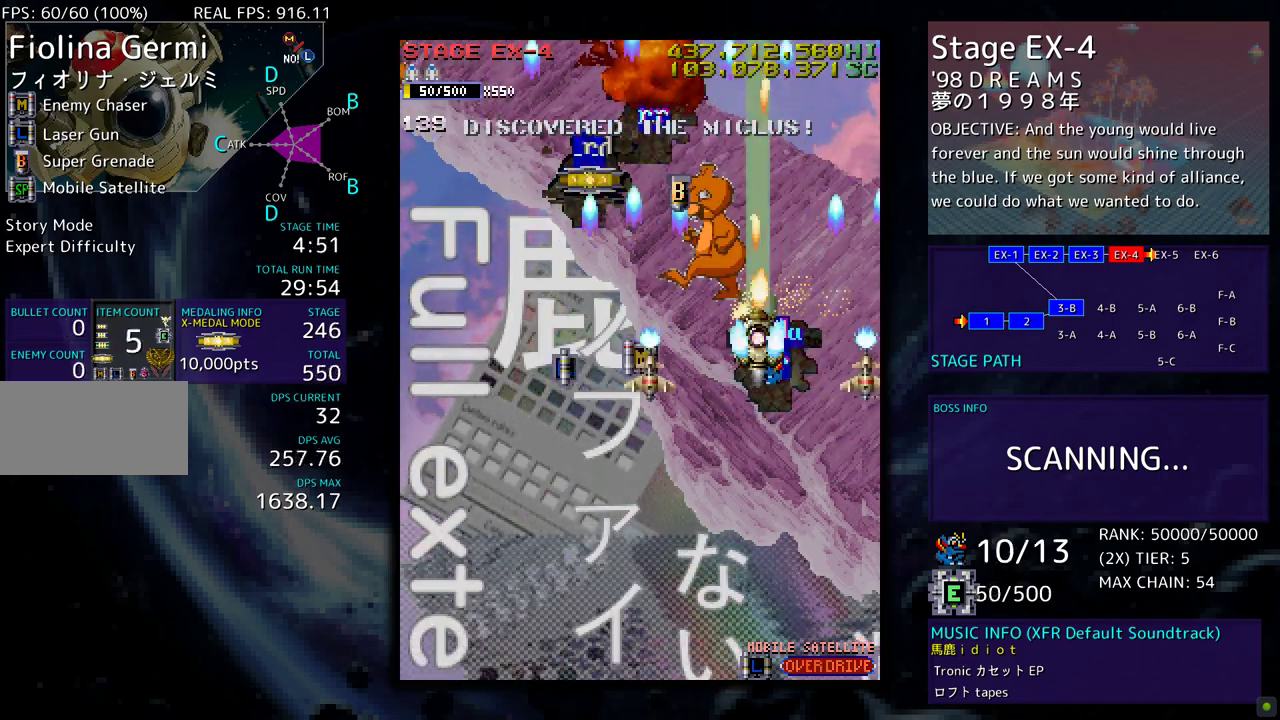
{"buttons": ["DPAD_LEFT"], "events": [[33, "DPAD_DOWN", "down"], [100, "DPAD_DOWN", "up"], [183, "DPAD_DOWN", "down"], [267, "DPAD_DOWN", "up"], [350, "DPAD_DOWN", "down"], [400, "DPAD_LEFT", "down"], [500, "DPAD_DOWN", "up"]]}
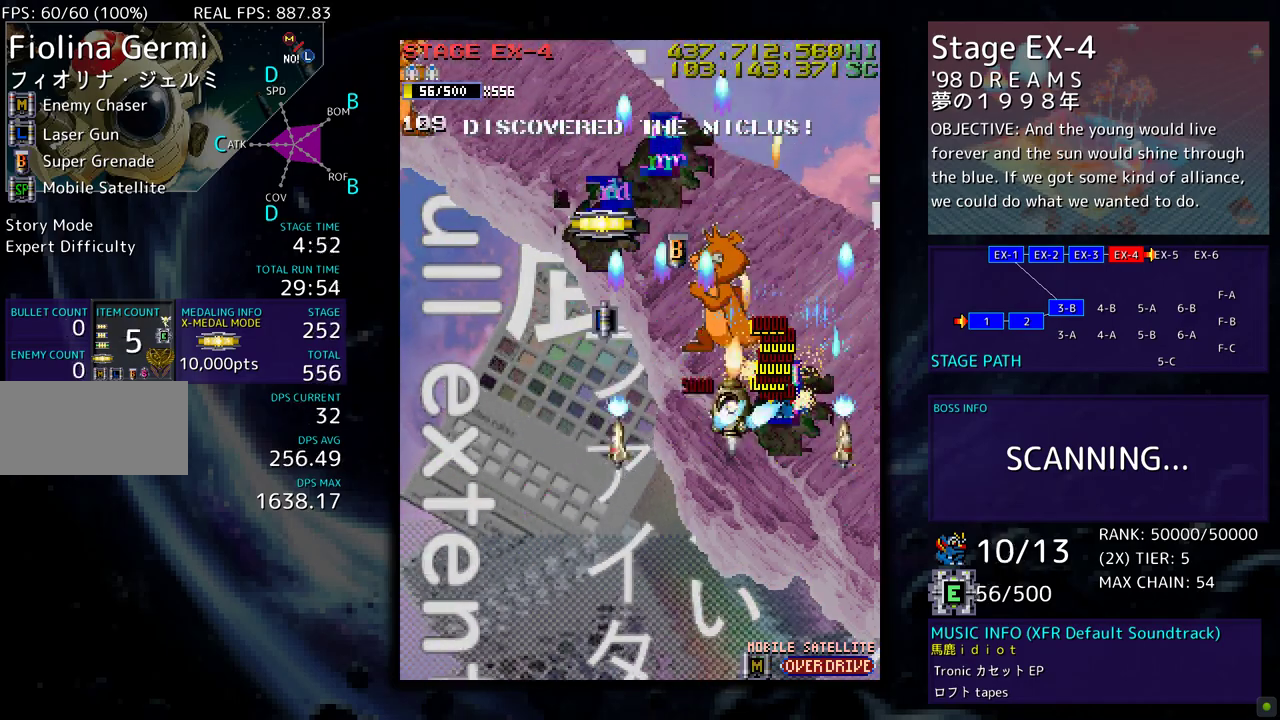
{"buttons": ["DPAD_DOWN", "DPAD_RIGHT"], "events": [[17, "DPAD_UP", "down"], [350, "DPAD_LEFT", "up"], [367, "DPAD_RIGHT", "down"], [367, "DPAD_UP", "up"], [400, "DPAD_DOWN", "down"]]}
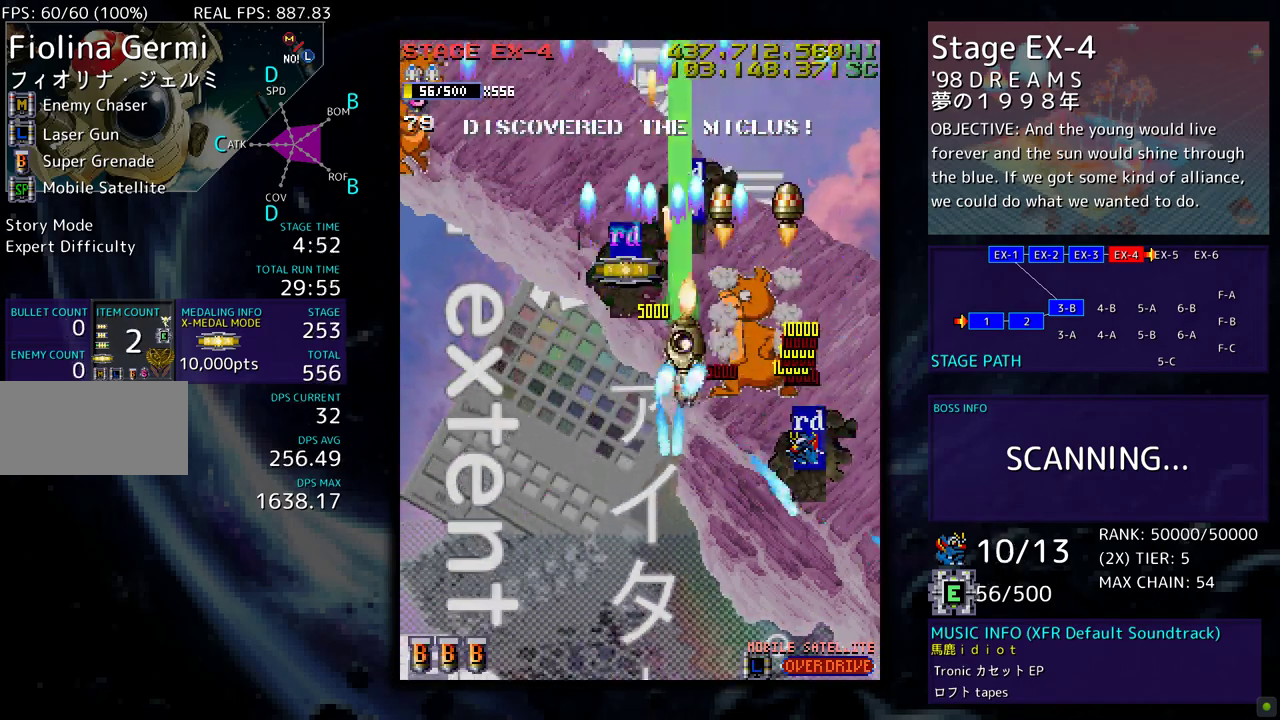
{"buttons": ["DPAD_UP", "DPAD_LEFT"], "events": [[17, "DPAD_RIGHT", "up"], [117, "DPAD_RIGHT", "down"], [167, "DPAD_DOWN", "up"], [200, "DPAD_RIGHT", "up"], [217, "DPAD_UP", "down"], [433, "DPAD_LEFT", "down"]]}
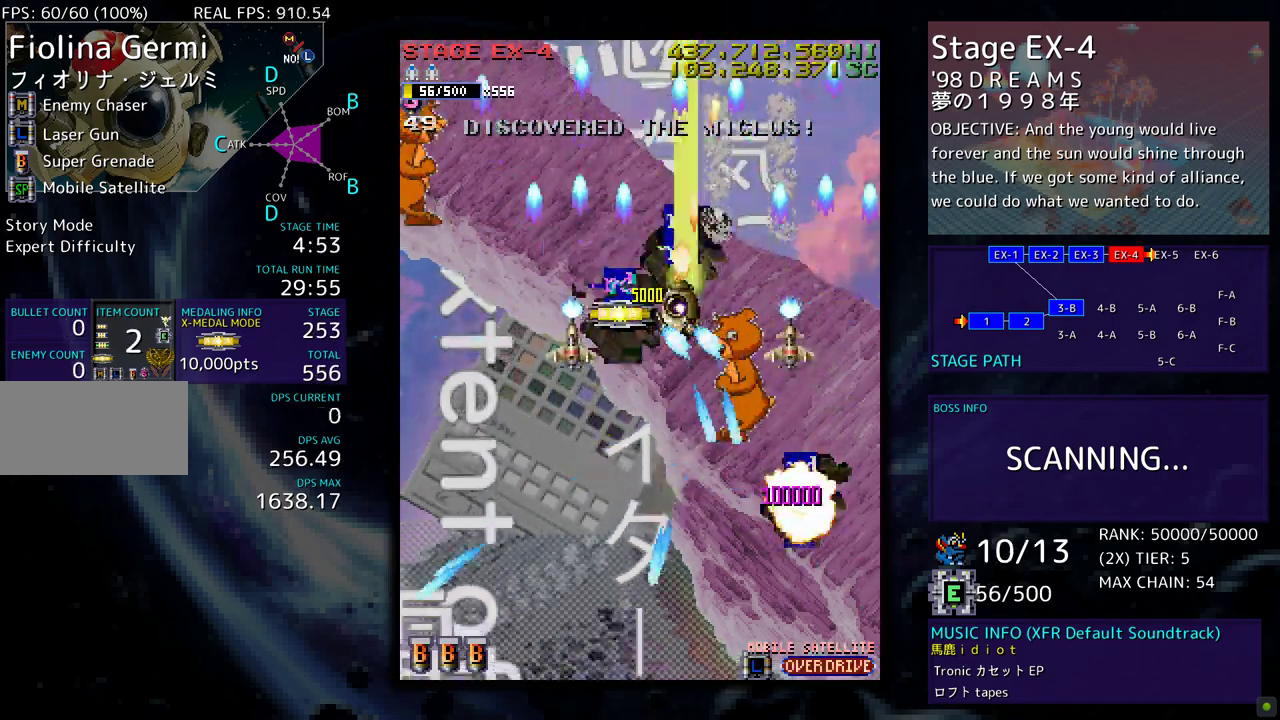
{"buttons": ["DPAD_DOWN", "DPAD_LEFT"], "events": [[100, "DPAD_UP", "up"], [117, "DPAD_DOWN", "down"]]}
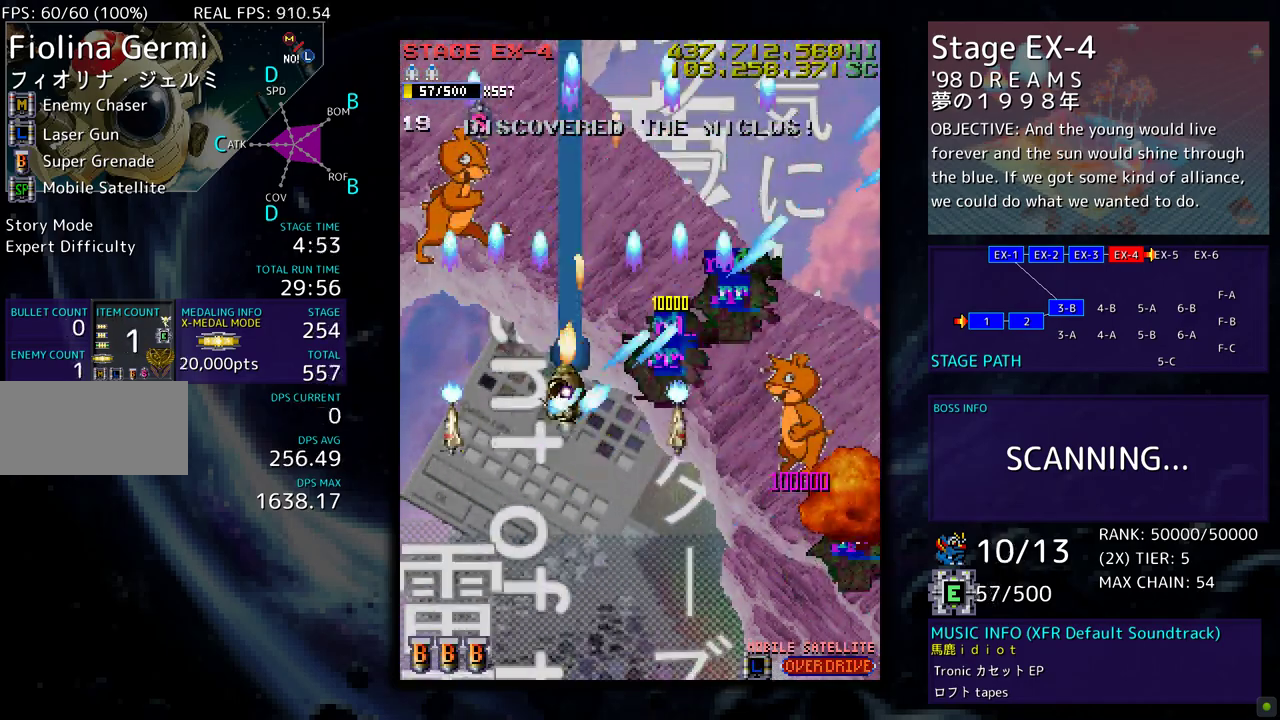
{"buttons": ["DPAD_LEFT"], "events": [[100, "DPAD_DOWN", "up"]]}
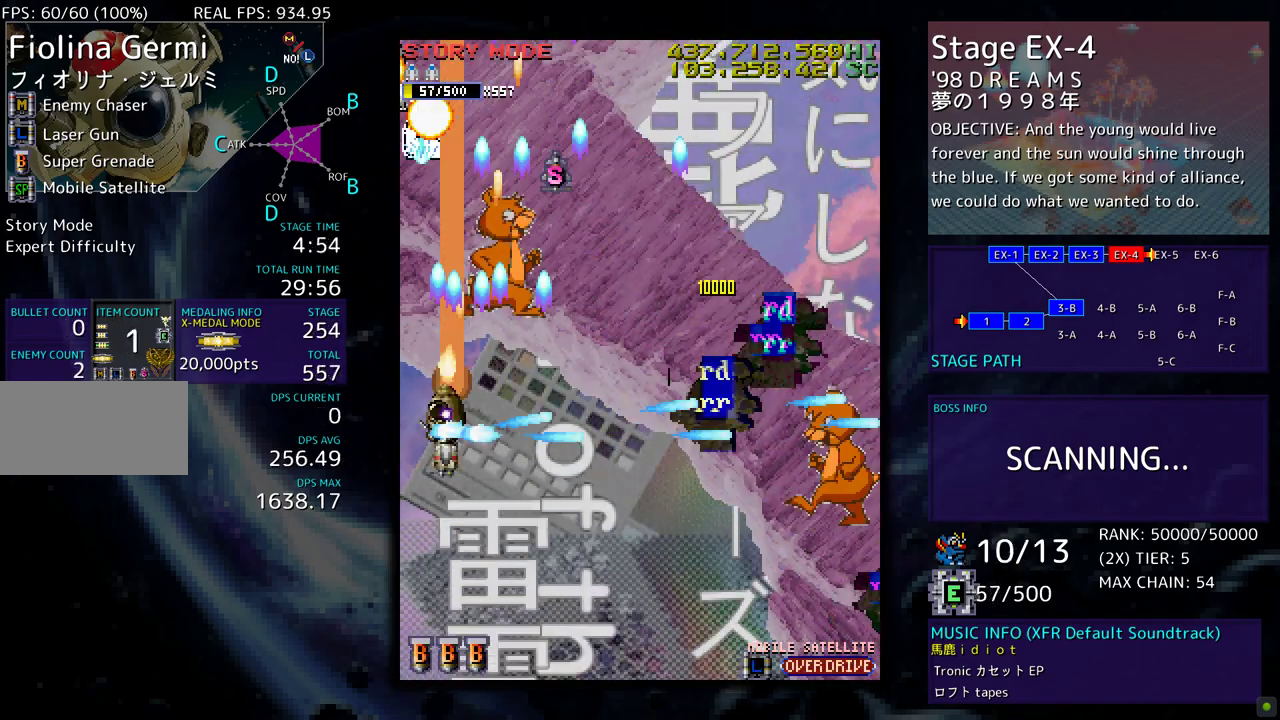
{"buttons": ["DPAD_DOWN", "DPAD_LEFT"], "events": [[83, "DPAD_DOWN", "down"], [183, "DPAD_LEFT", "up"], [250, "DPAD_LEFT", "down"], [383, "DPAD_DOWN", "up"], [467, "DPAD_DOWN", "down"]]}
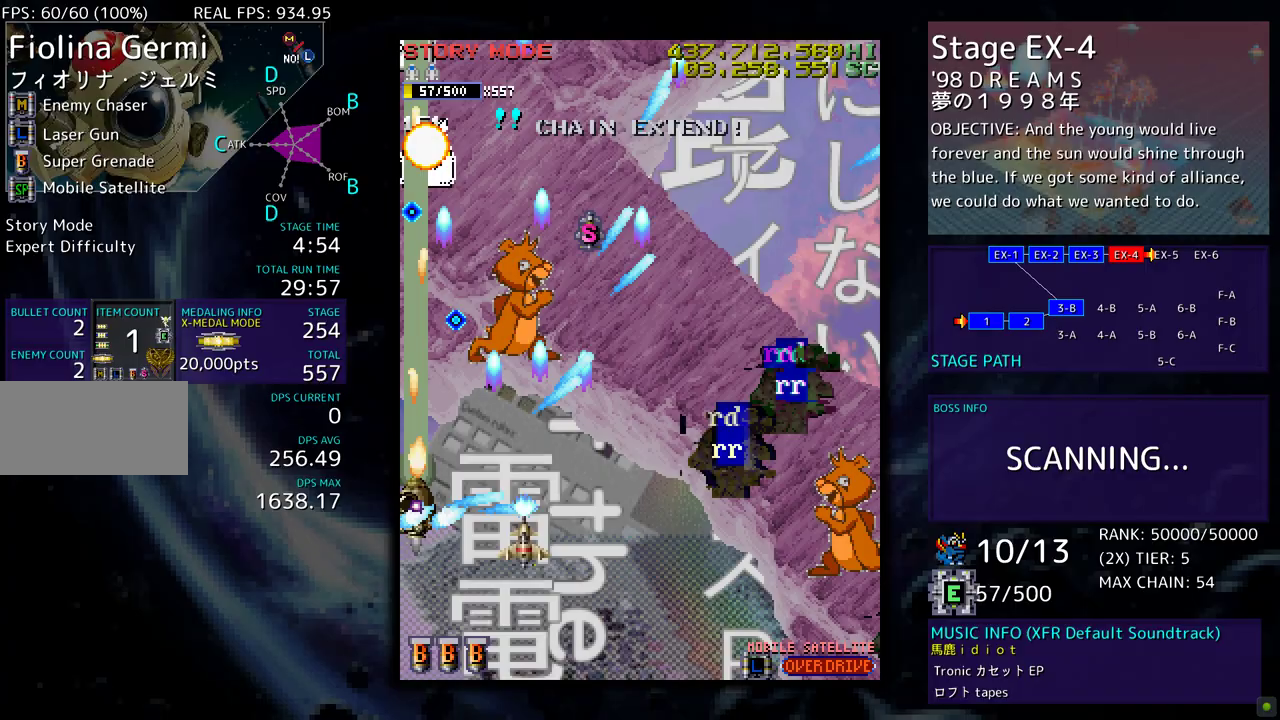
{"buttons": ["DPAD_DOWN", "DPAD_LEFT"], "events": [[33, "DPAD_LEFT", "up"], [217, "DPAD_LEFT", "down"], [283, "DPAD_DOWN", "up"], [317, "DPAD_LEFT", "up"], [450, "DPAD_DOWN", "down"], [450, "DPAD_LEFT", "down"]]}
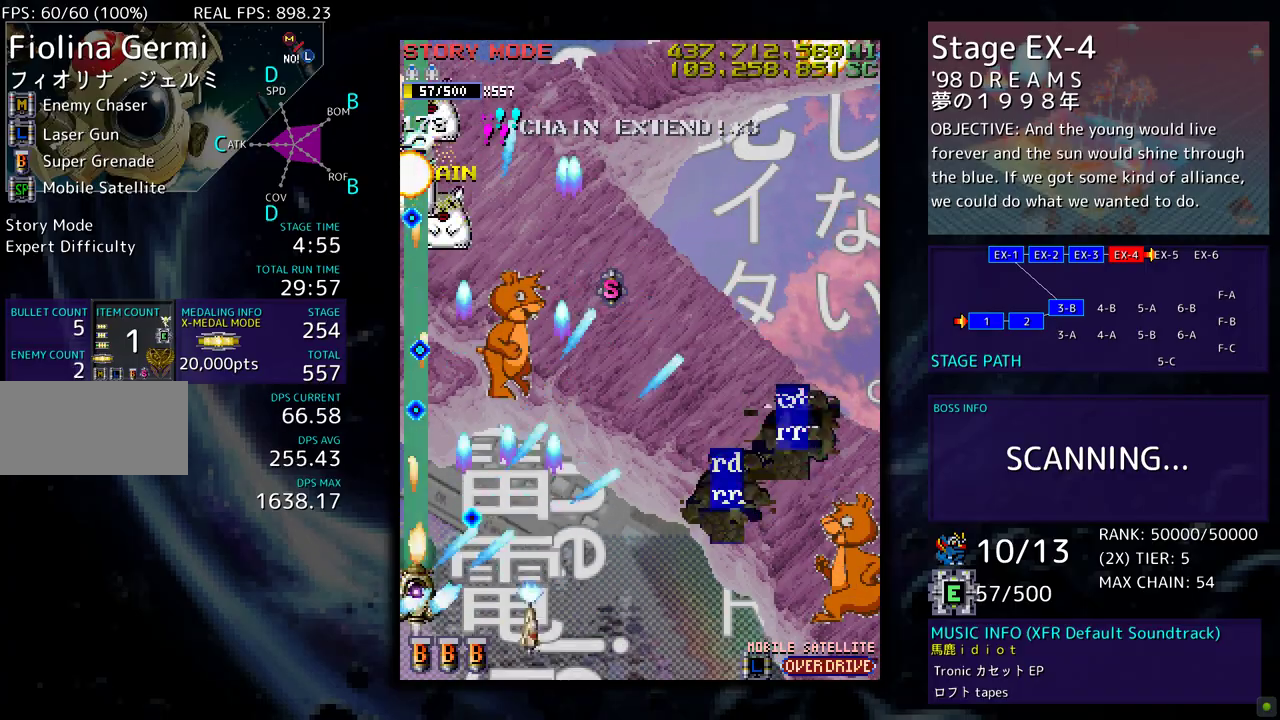
{"buttons": ["DPAD_UP", "DPAD_RIGHT"], "events": [[33, "DPAD_DOWN", "up"], [50, "DPAD_LEFT", "up"], [233, "DPAD_DOWN", "down"], [283, "DPAD_RIGHT", "down"], [383, "DPAD_DOWN", "up"], [433, "DPAD_UP", "down"]]}
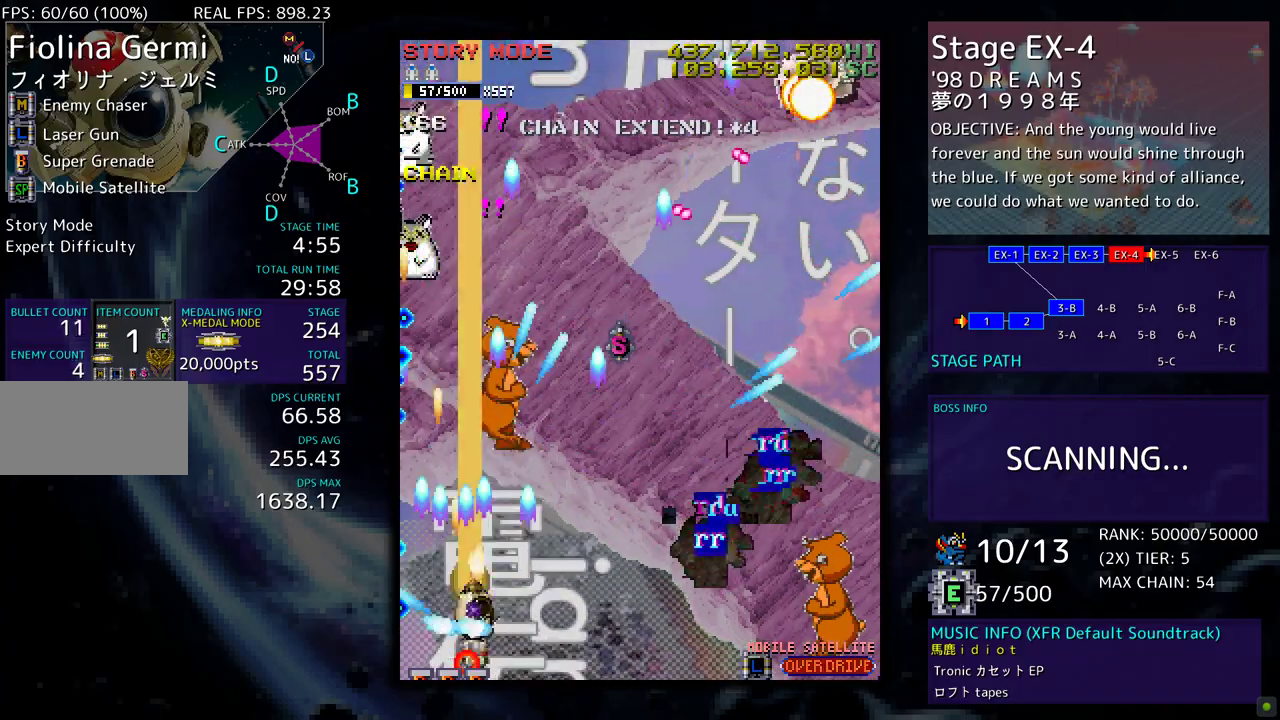
{"buttons": ["DPAD_DOWN"], "events": [[217, "DPAD_RIGHT", "up"], [283, "DPAD_LEFT", "down"], [350, "DPAD_UP", "up"], [417, "DPAD_LEFT", "up"], [450, "DPAD_DOWN", "down"]]}
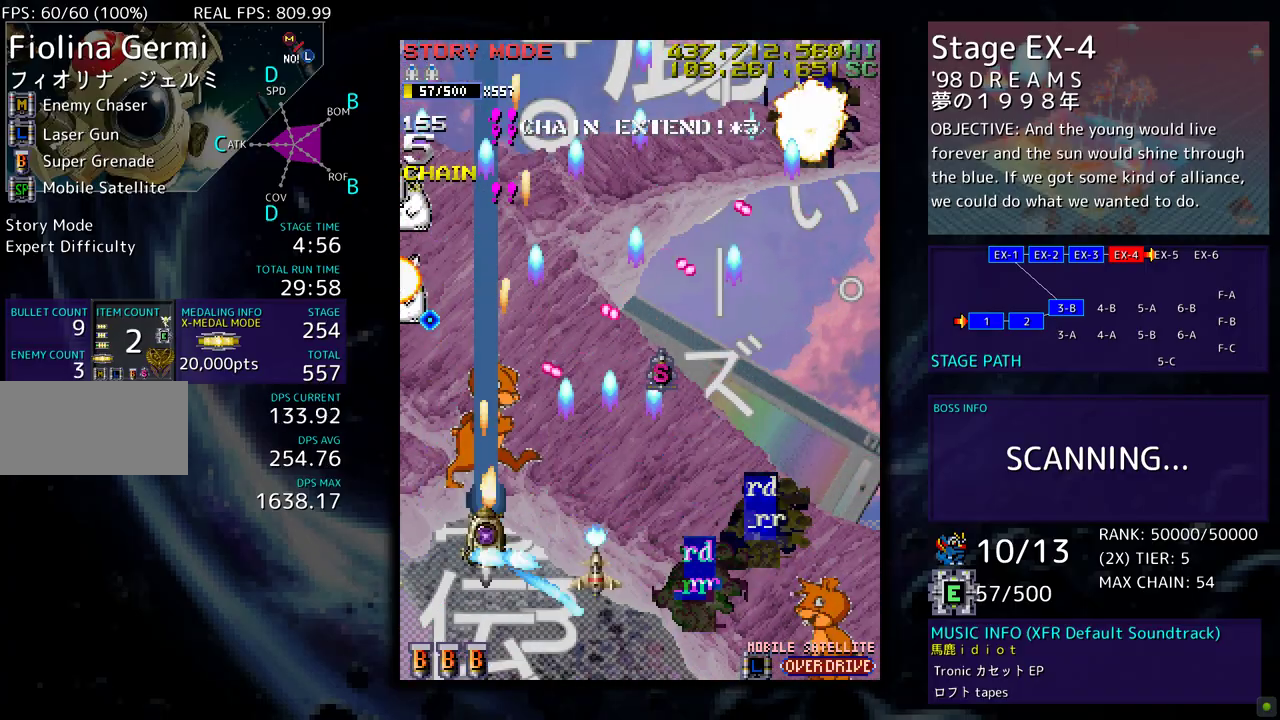
{"buttons": ["DPAD_DOWN", "DPAD_RIGHT"], "events": [[17, "DPAD_DOWN", "up"], [67, "DPAD_LEFT", "down"], [167, "DPAD_DOWN", "down"], [200, "DPAD_LEFT", "up"], [217, "DPAD_RIGHT", "down"], [267, "DPAD_RIGHT", "up"], [300, "DPAD_LEFT", "down"], [367, "DPAD_LEFT", "up"], [367, "DPAD_RIGHT", "down"]]}
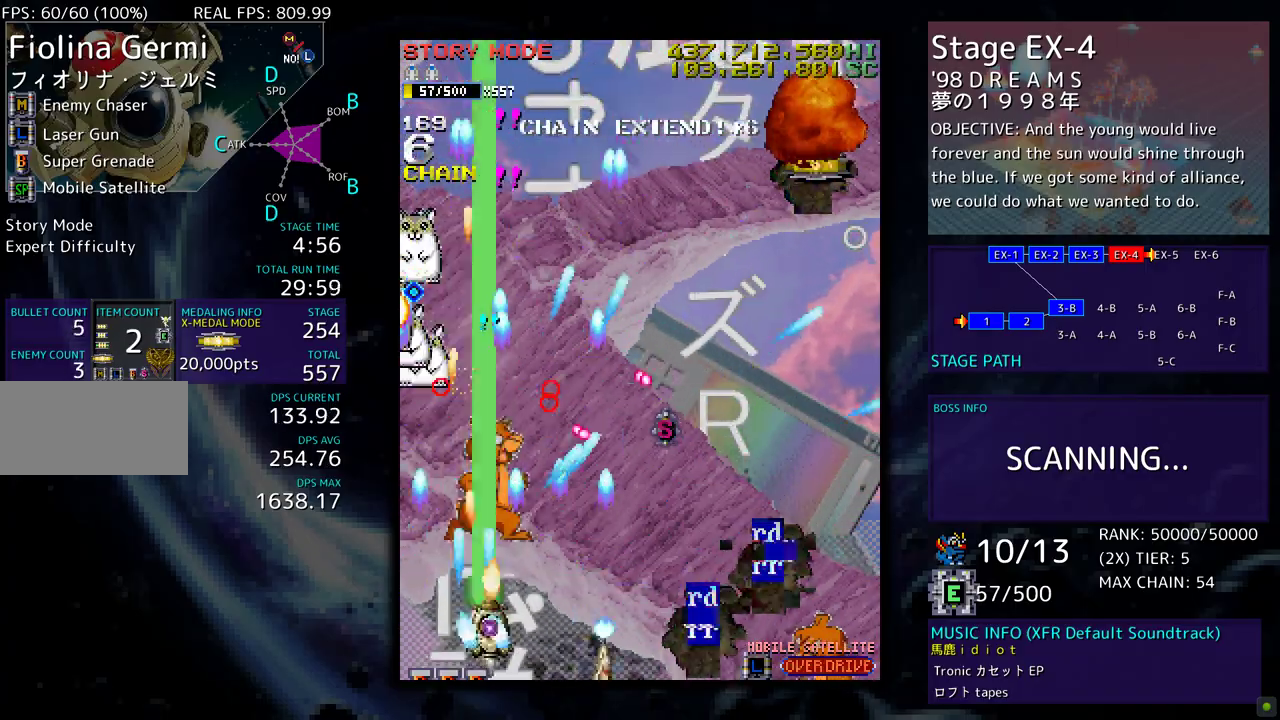
{"buttons": ["DPAD_RIGHT"], "events": [[267, "DPAD_DOWN", "up"], [333, "DPAD_UP", "down"], [450, "DPAD_UP", "up"]]}
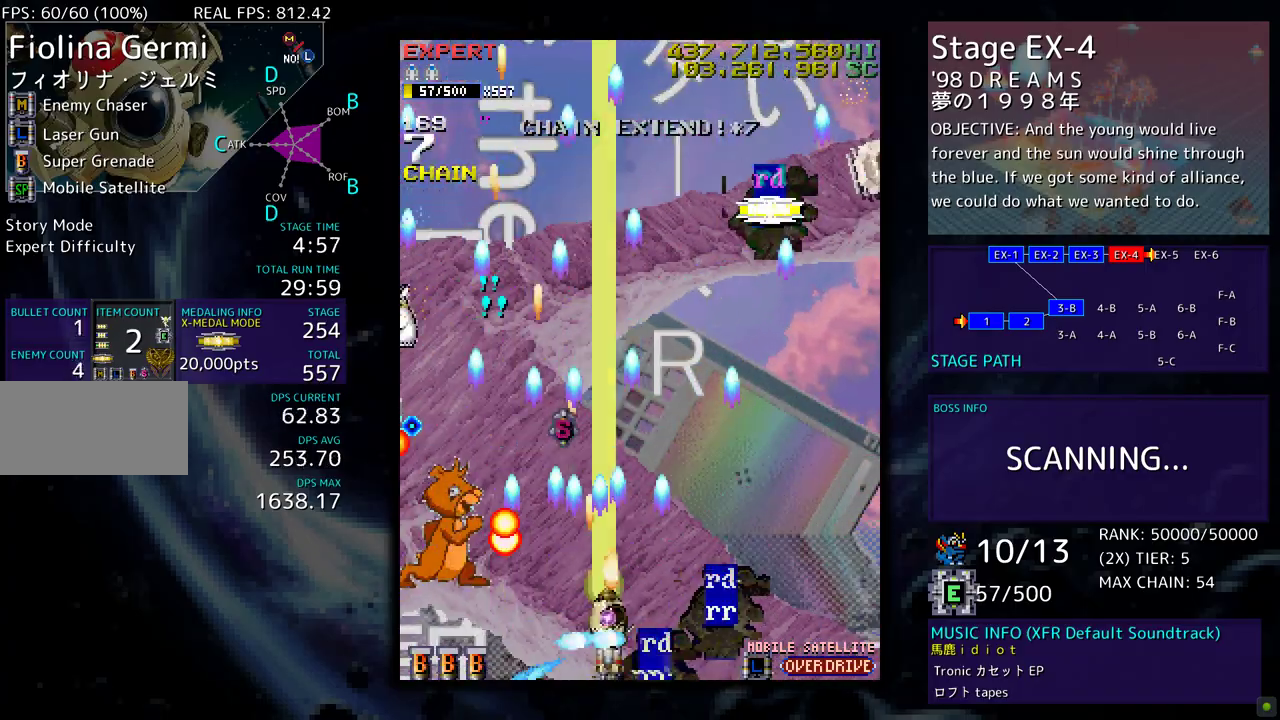
{"buttons": ["DPAD_DOWN", "DPAD_LEFT"], "events": [[167, "DPAD_DOWN", "down"], [467, "DPAD_RIGHT", "up"], [483, "DPAD_LEFT", "down"]]}
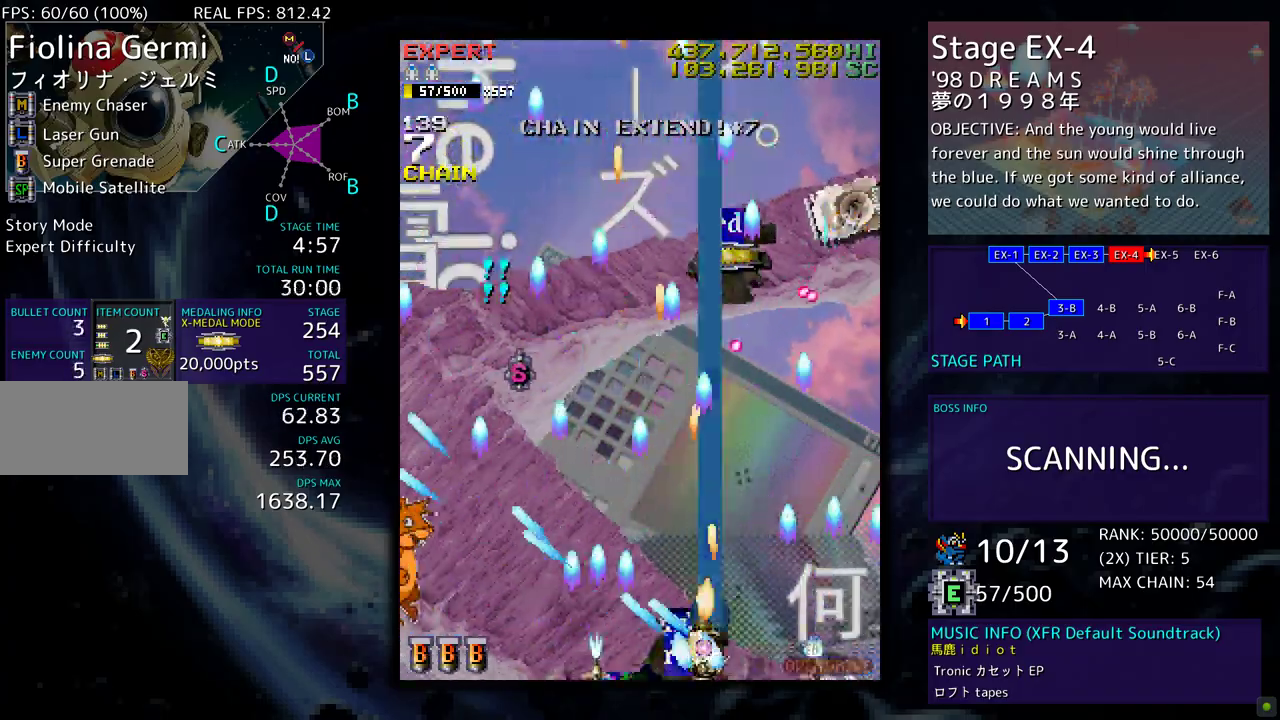
{"buttons": ["DPAD_LEFT"], "events": [[17, "DPAD_DOWN", "up"]]}
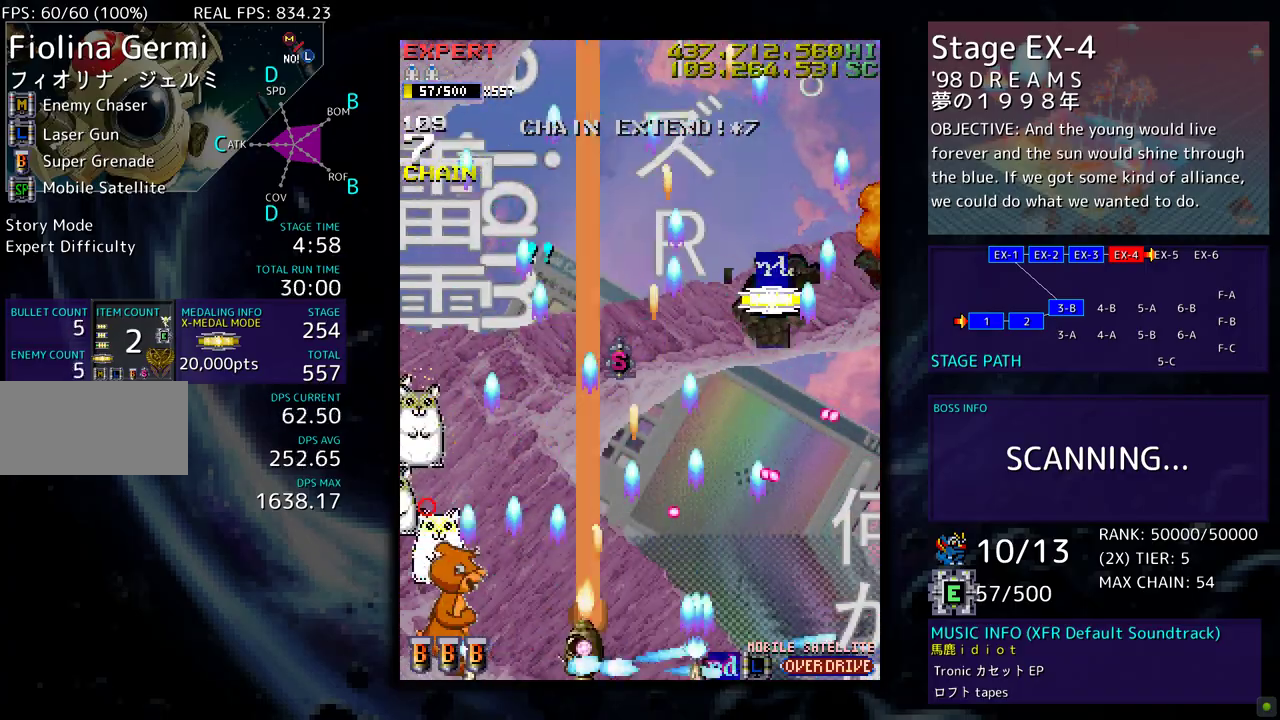
{"buttons": [], "events": [[350, "DPAD_LEFT", "up"]]}
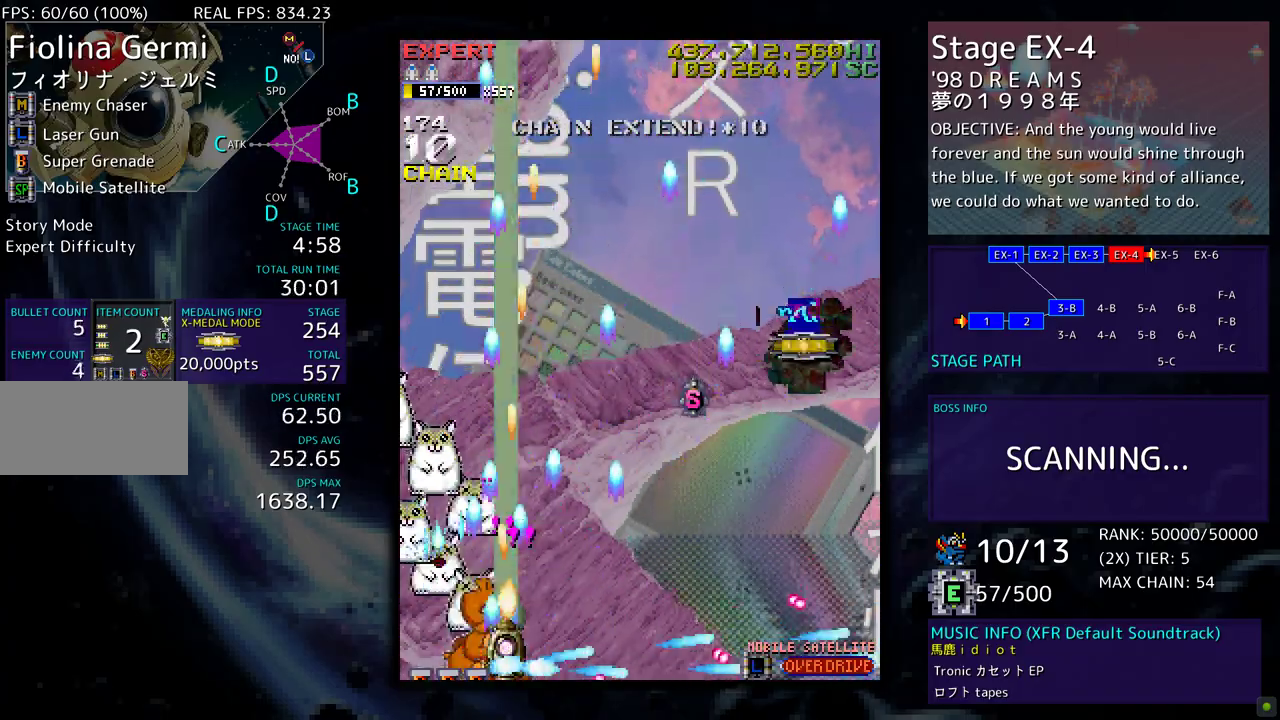
{"buttons": [], "events": [[67, "DPAD_LEFT", "down"], [83, "DPAD_DOWN", "down"], [133, "DPAD_DOWN", "up"], [200, "DPAD_LEFT", "up"], [400, "DPAD_LEFT", "down"], [500, "DPAD_LEFT", "up"]]}
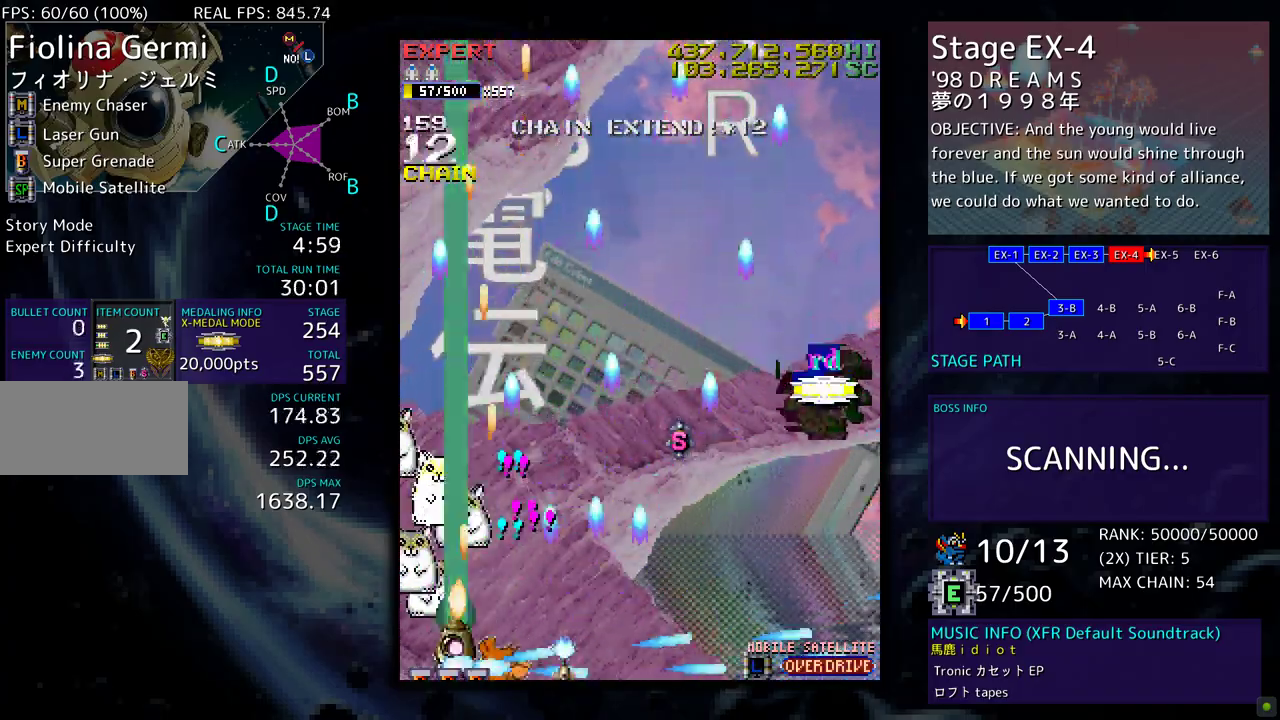
{"buttons": ["DPAD_LEFT"], "events": [[83, "DPAD_LEFT", "down"], [150, "DPAD_LEFT", "up"], [217, "DPAD_LEFT", "down"]]}
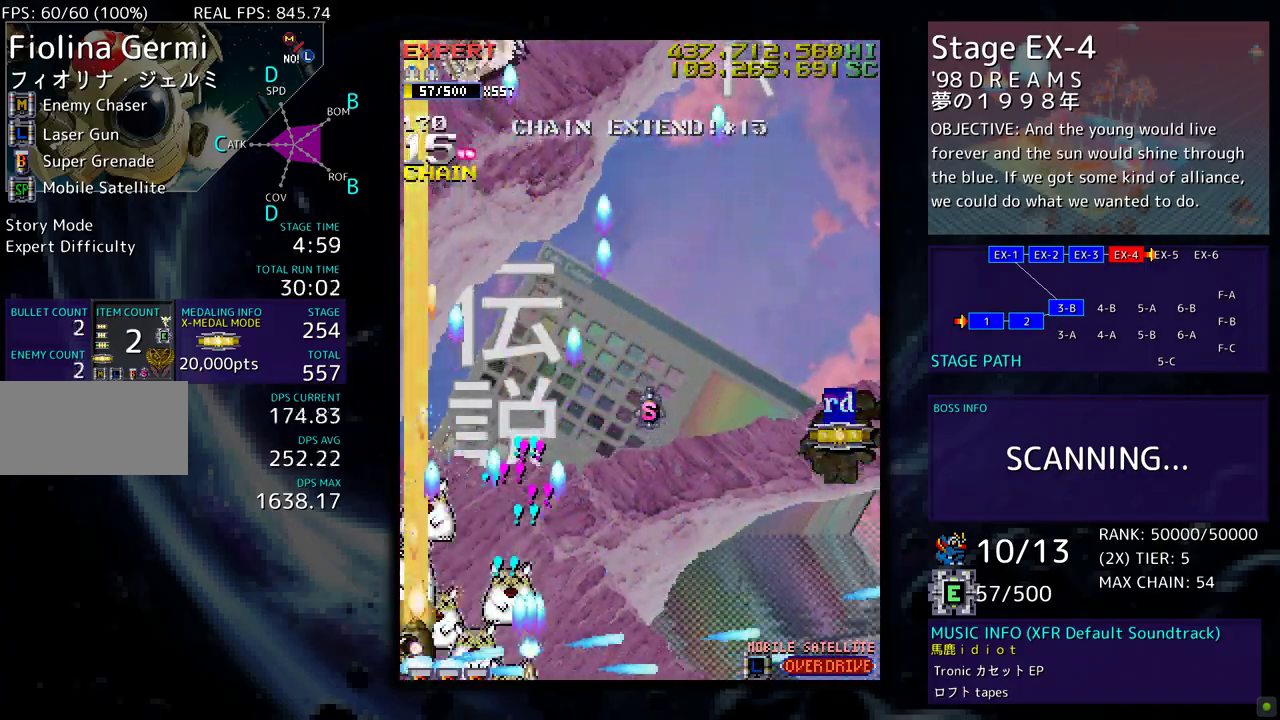
{"buttons": ["DPAD_DOWN", "DPAD_RIGHT"], "events": [[300, "DPAD_DOWN", "down"], [417, "DPAD_LEFT", "up"], [450, "DPAD_RIGHT", "down"]]}
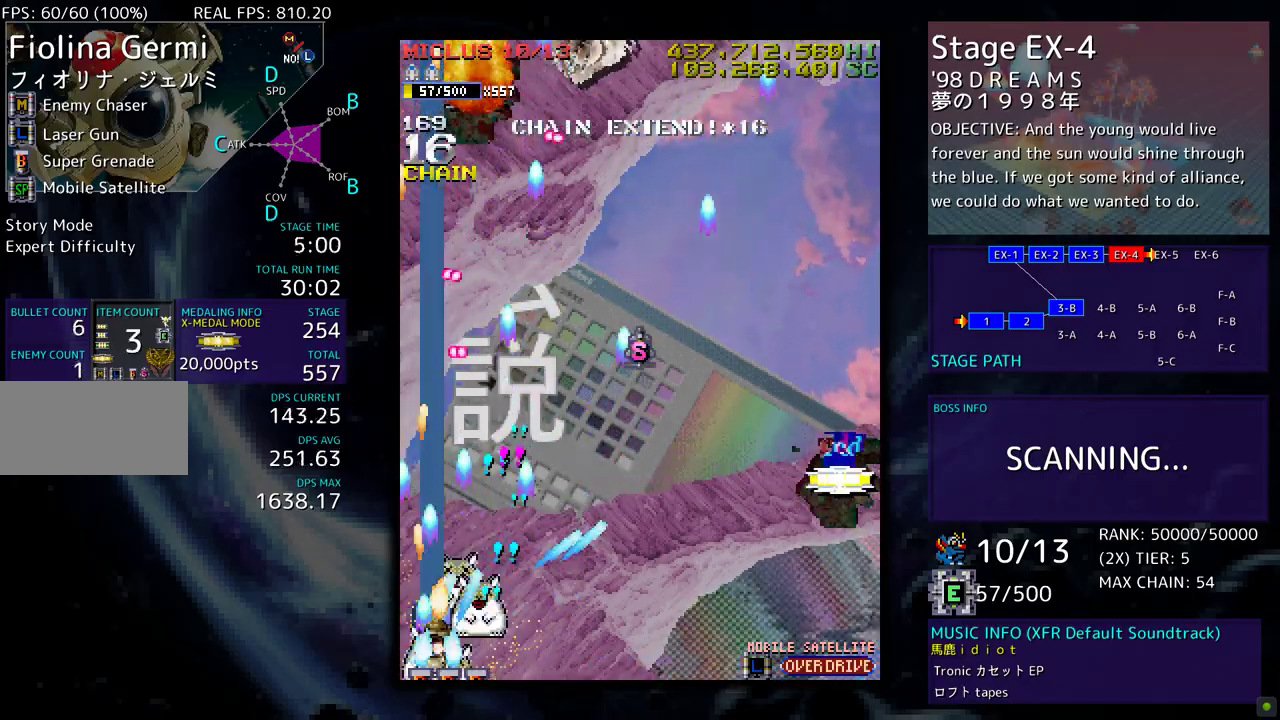
{"buttons": ["DPAD_UP", "DPAD_RIGHT"], "events": [[33, "DPAD_DOWN", "up"], [267, "DPAD_UP", "down"]]}
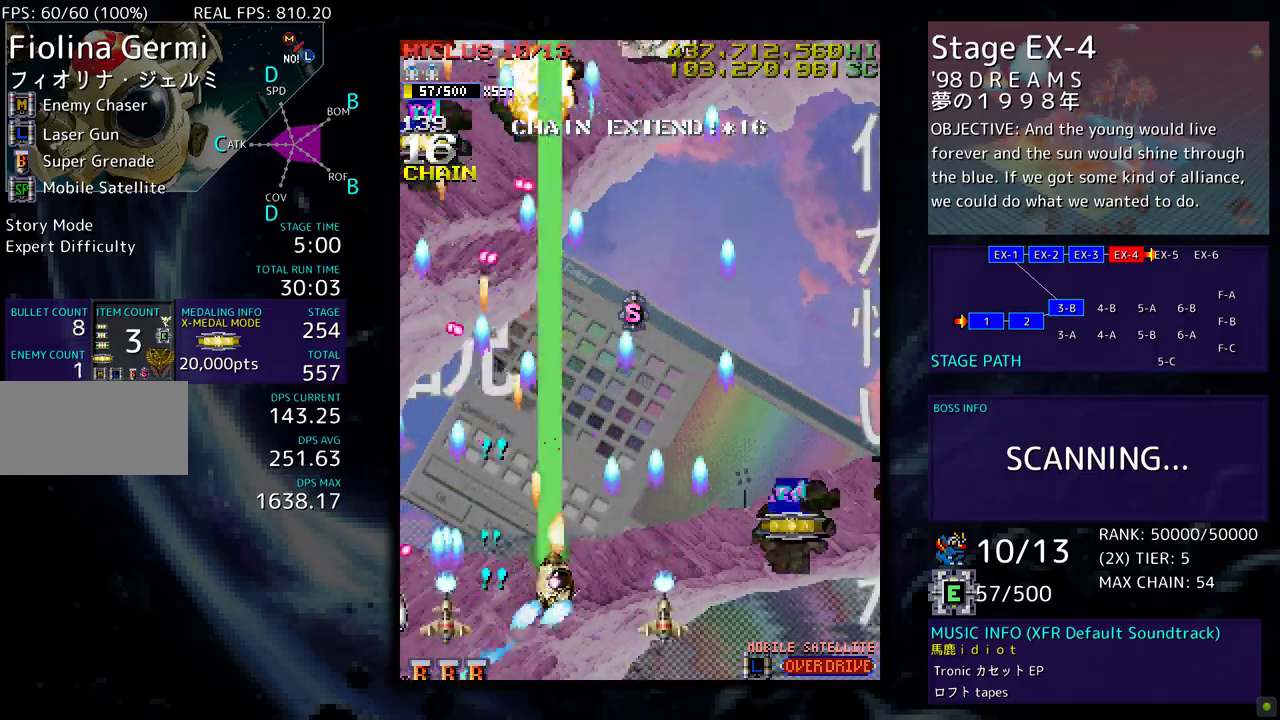
{"buttons": ["DPAD_RIGHT"], "events": [[83, "DPAD_UP", "up"]]}
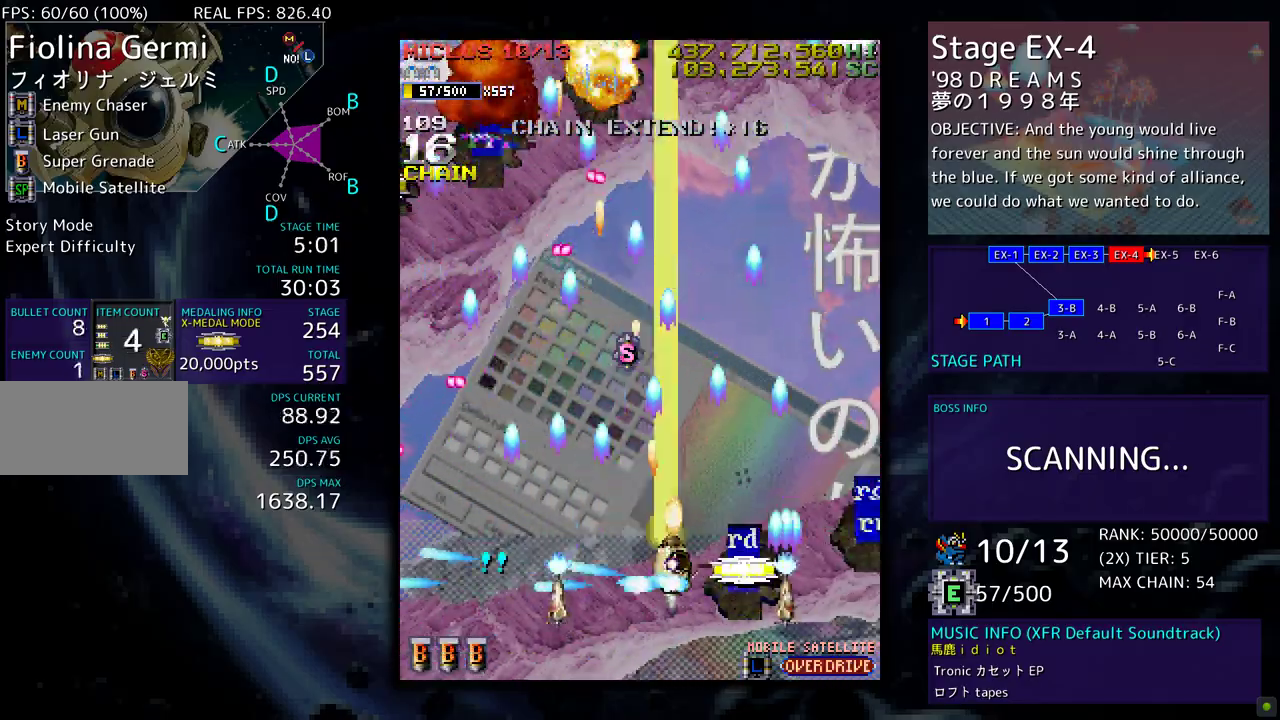
{"buttons": ["DPAD_UP", "DPAD_RIGHT"], "events": [[50, "DPAD_DOWN", "down"], [367, "DPAD_DOWN", "up"], [450, "DPAD_UP", "down"]]}
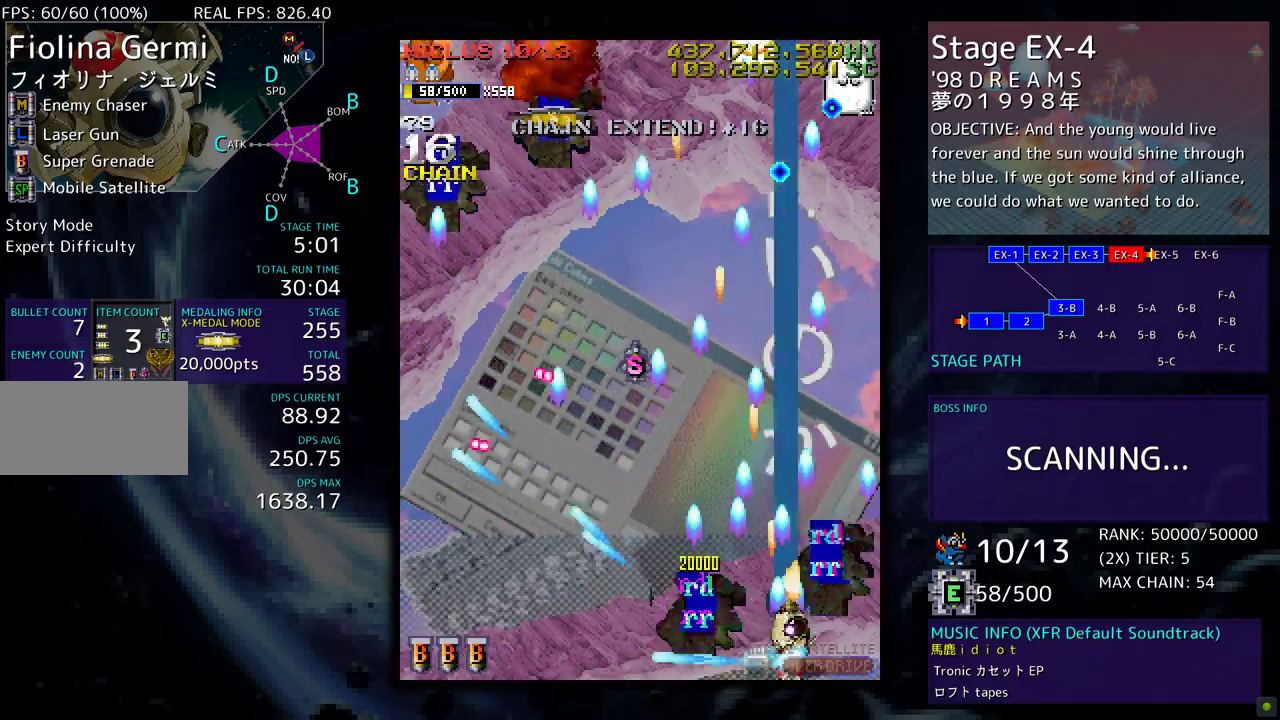
{"buttons": ["DPAD_UP", "DPAD_RIGHT"], "events": []}
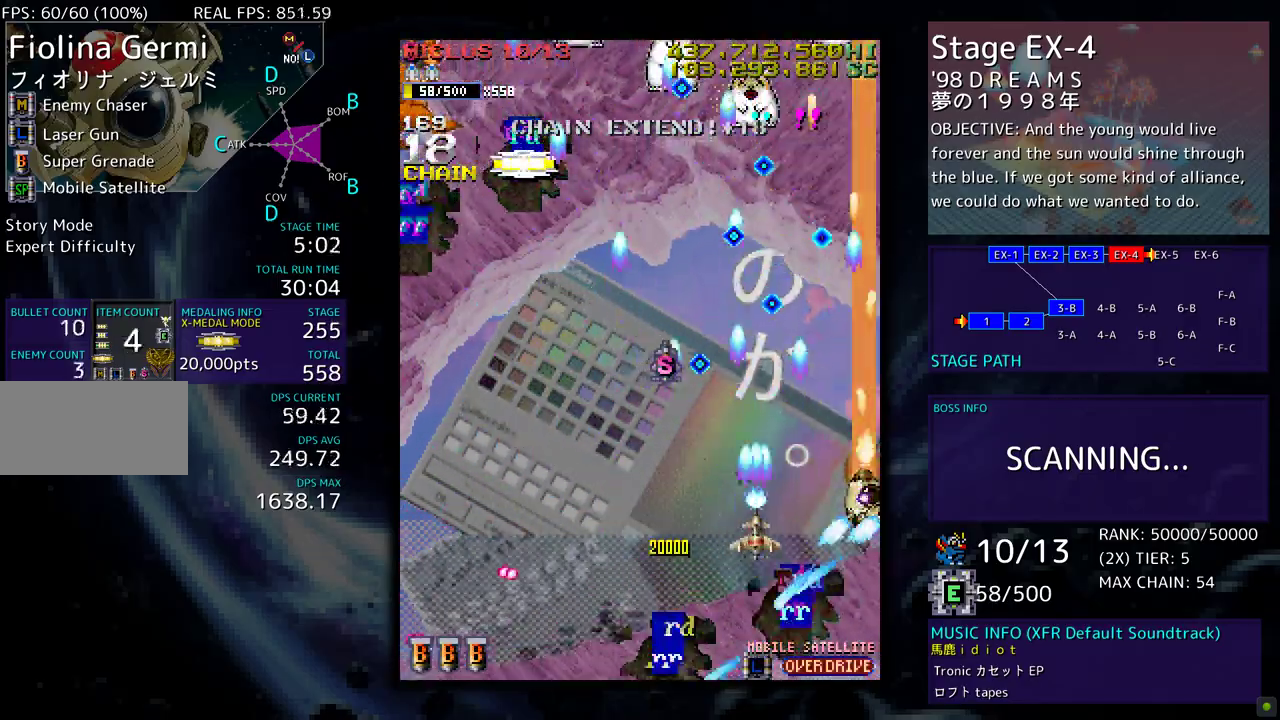
{"buttons": ["DPAD_DOWN"], "events": [[217, "DPAD_UP", "up"], [250, "DPAD_DOWN", "down"], [250, "DPAD_RIGHT", "up"], [350, "DPAD_DOWN", "up"], [433, "DPAD_DOWN", "down"]]}
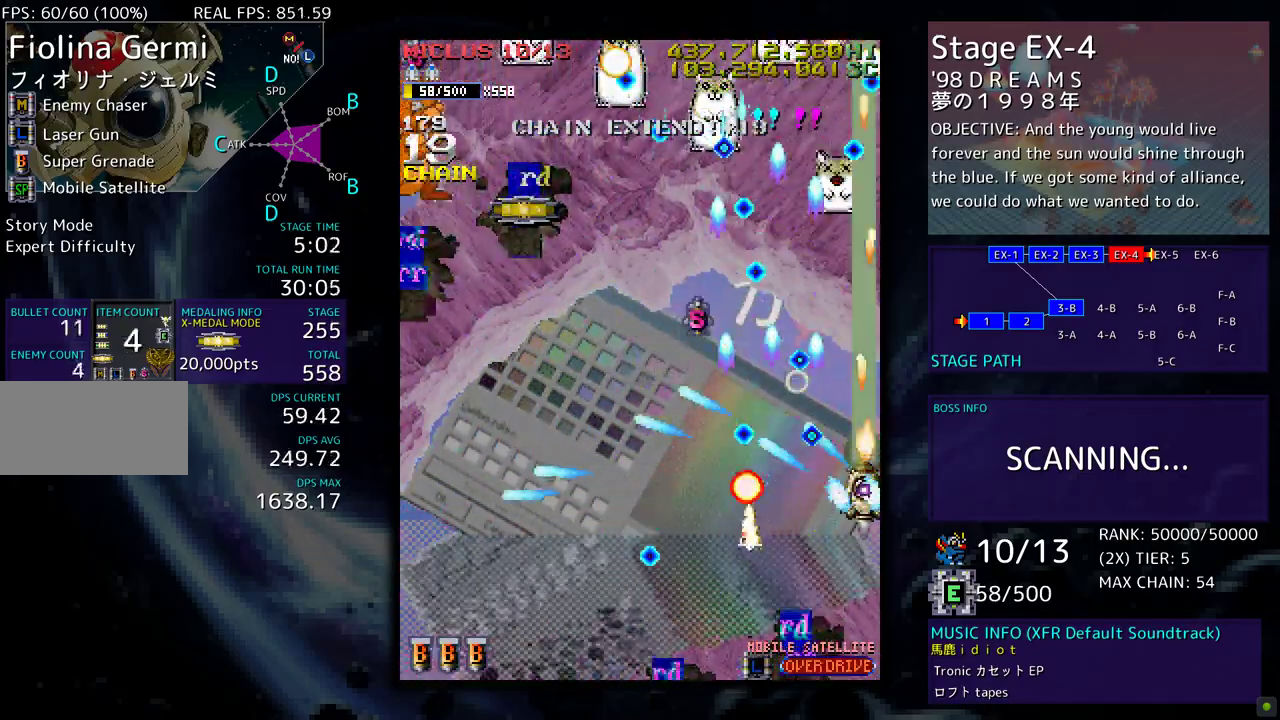
{"buttons": [], "events": [[17, "DPAD_DOWN", "up"], [83, "DPAD_DOWN", "down"], [167, "DPAD_DOWN", "up"], [233, "DPAD_DOWN", "down"], [367, "DPAD_DOWN", "up"]]}
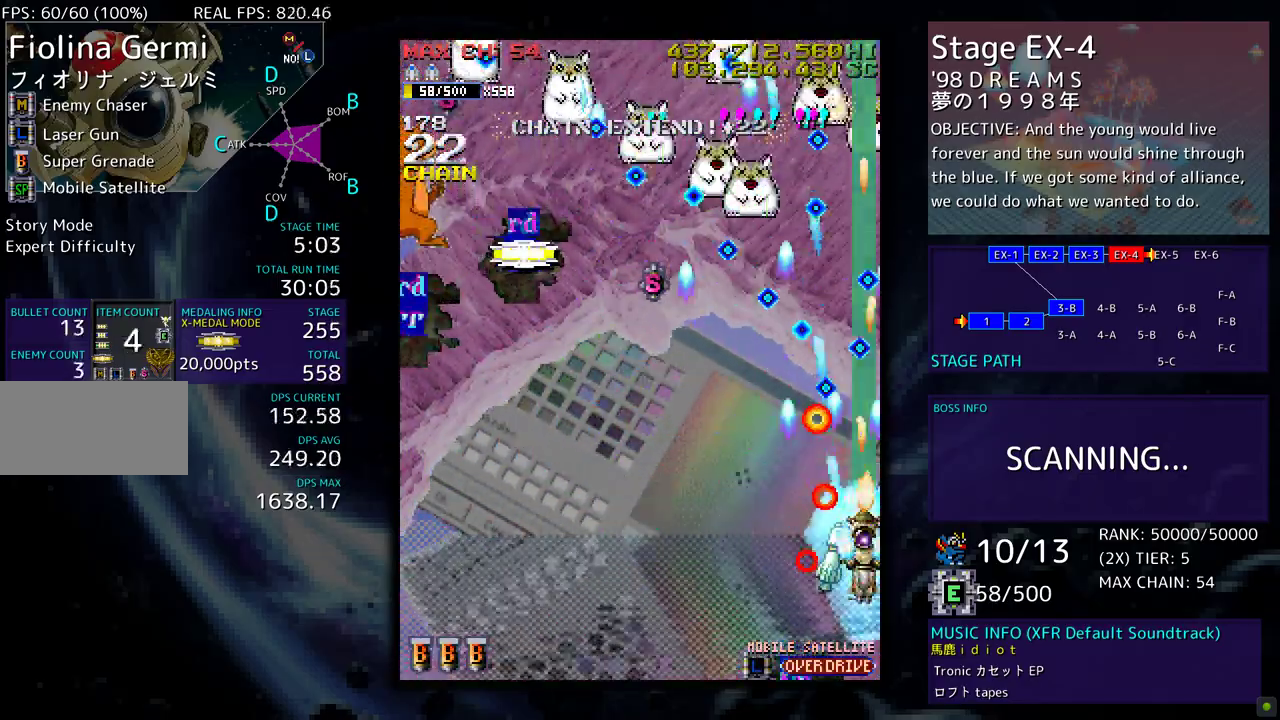
{"buttons": ["DPAD_LEFT"], "events": [[50, "DPAD_DOWN", "down"], [100, "DPAD_LEFT", "down"], [217, "DPAD_DOWN", "up"], [267, "DPAD_DOWN", "down"], [283, "DPAD_DOWN", "up"], [317, "DPAD_LEFT", "up"], [367, "DPAD_LEFT", "down"]]}
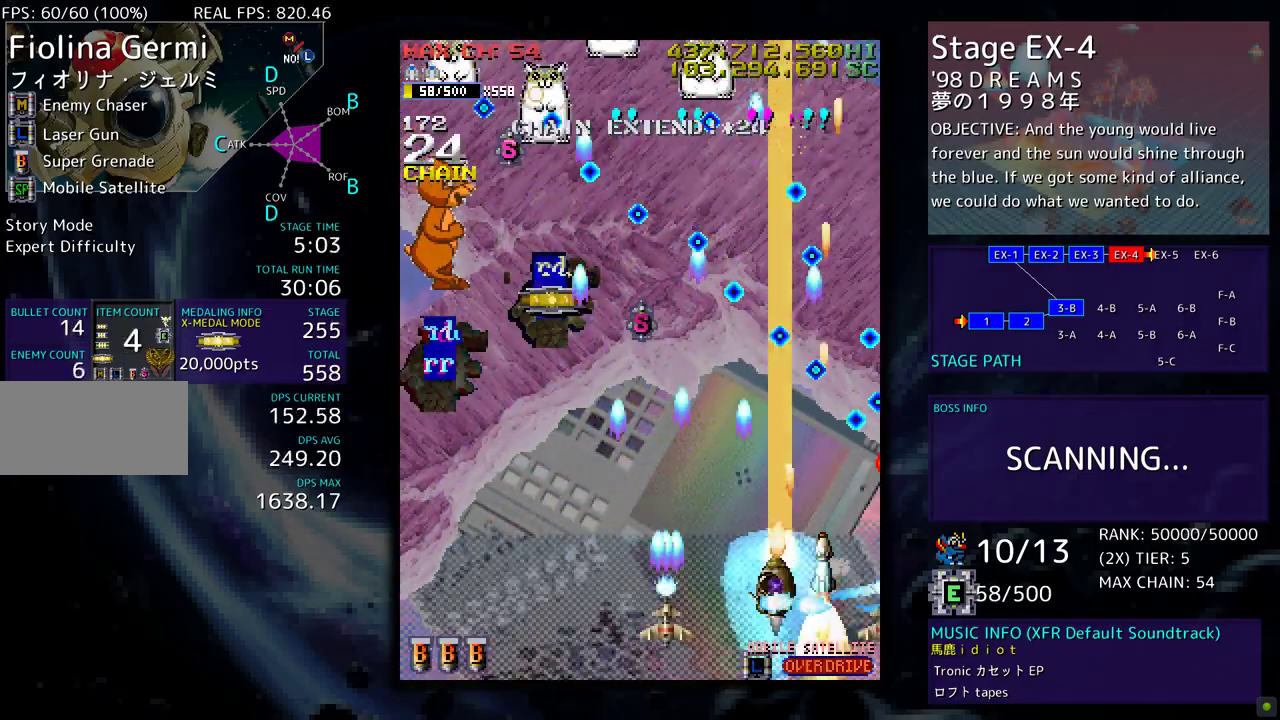
{"buttons": ["DPAD_UP", "DPAD_LEFT"], "events": [[67, "DPAD_UP", "down"]]}
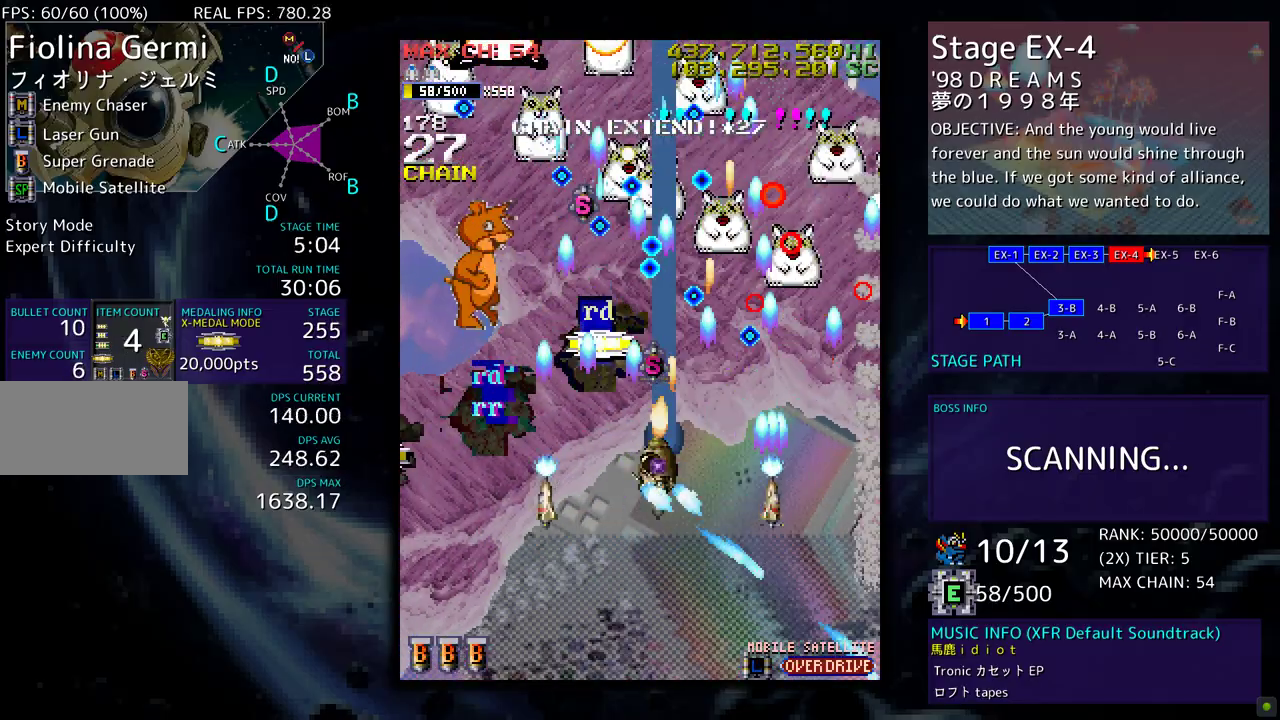
{"buttons": ["DPAD_DOWN", "DPAD_LEFT"], "events": [[167, "DPAD_UP", "up"], [200, "DPAD_DOWN", "down"], [333, "DPAD_DOWN", "up"], [467, "DPAD_DOWN", "down"]]}
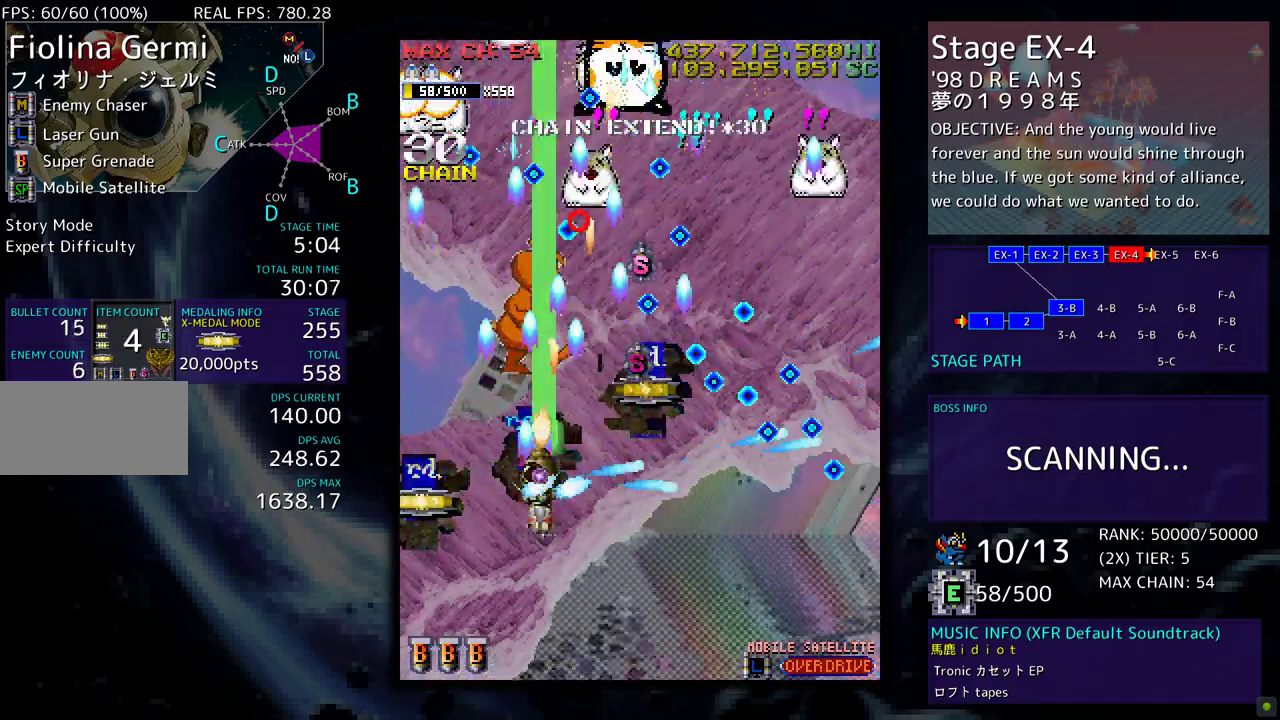
{"buttons": [], "events": [[33, "DPAD_DOWN", "up"], [33, "DPAD_LEFT", "up"], [150, "DPAD_DOWN", "down"], [233, "DPAD_DOWN", "up"], [350, "DPAD_DOWN", "down"], [433, "DPAD_DOWN", "up"]]}
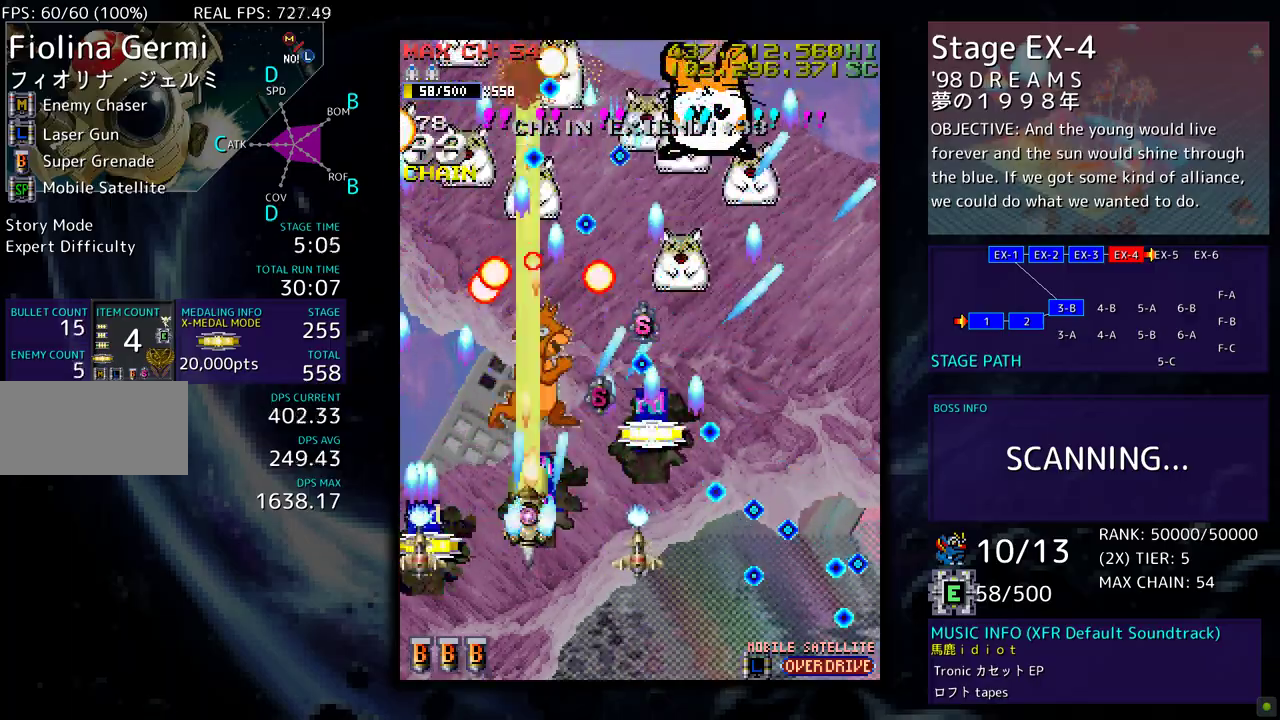
{"buttons": [], "events": [[50, "DPAD_DOWN", "down"], [50, "DPAD_RIGHT", "down"], [83, "DPAD_RIGHT", "up"], [100, "DPAD_DOWN", "up"], [200, "DPAD_DOWN", "down"], [200, "DPAD_RIGHT", "down"], [250, "DPAD_DOWN", "up"], [250, "DPAD_RIGHT", "up"]]}
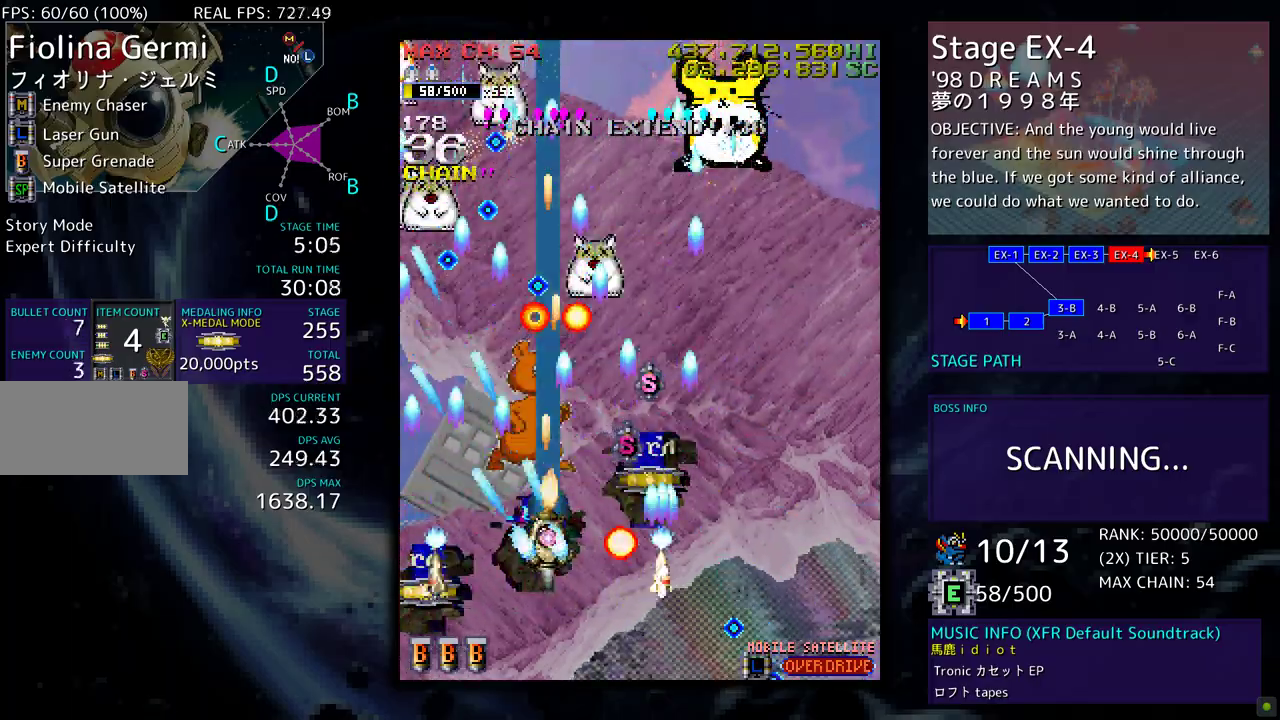
{"buttons": ["DPAD_DOWN"], "events": [[17, "DPAD_DOWN", "down"], [83, "DPAD_DOWN", "up"], [183, "DPAD_DOWN", "down"], [250, "DPAD_DOWN", "up"], [317, "DPAD_DOWN", "down"], [350, "DPAD_LEFT", "down"], [450, "DPAD_LEFT", "up"]]}